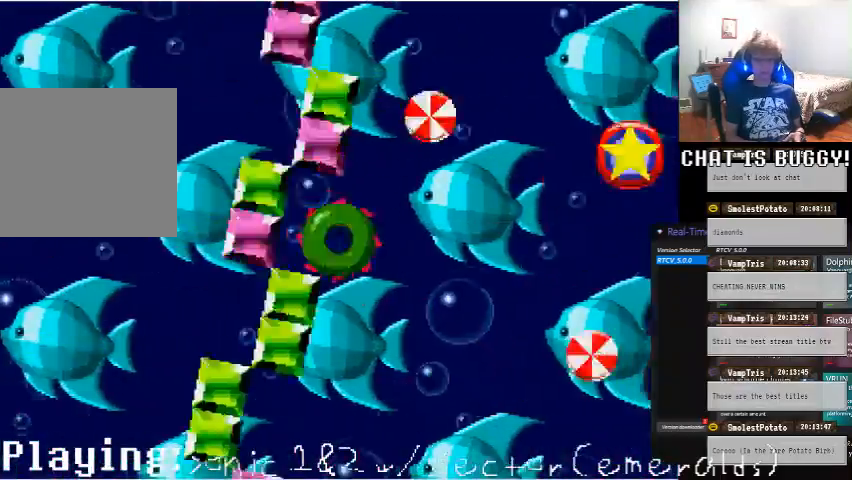
Gameplay with a controller (Xbox layout); each line is a JSON object with the inputs held at the frame after it (dt_ms = milliseconds from this image to that frame). "events" lists button and stick changes between this image and that frame as [ms after this image, input, new state], when the widget could be followed in between. Not read: L1 L2 L3 R1 R2 R3.
{"dt_ms": 500, "buttons": [], "left_stick": "center", "right_stick": "center", "events": []}
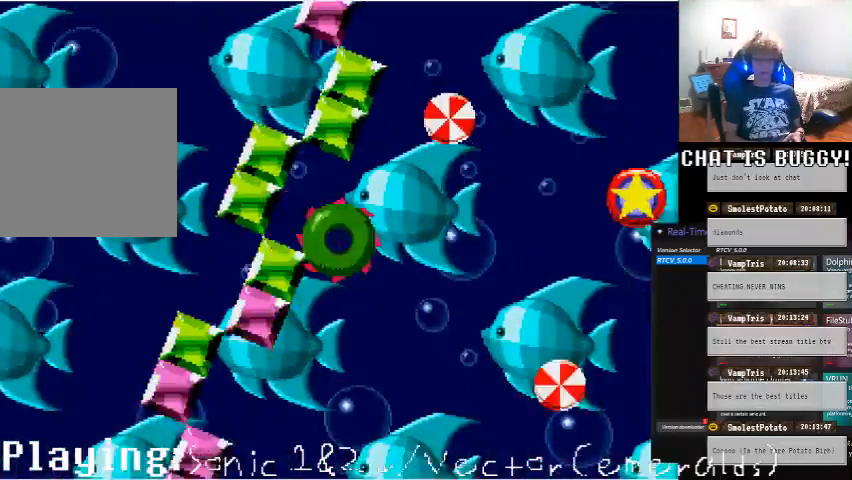
{"dt_ms": 1000, "buttons": ["DPAD_LEFT"], "left_stick": "center", "right_stick": "center"}
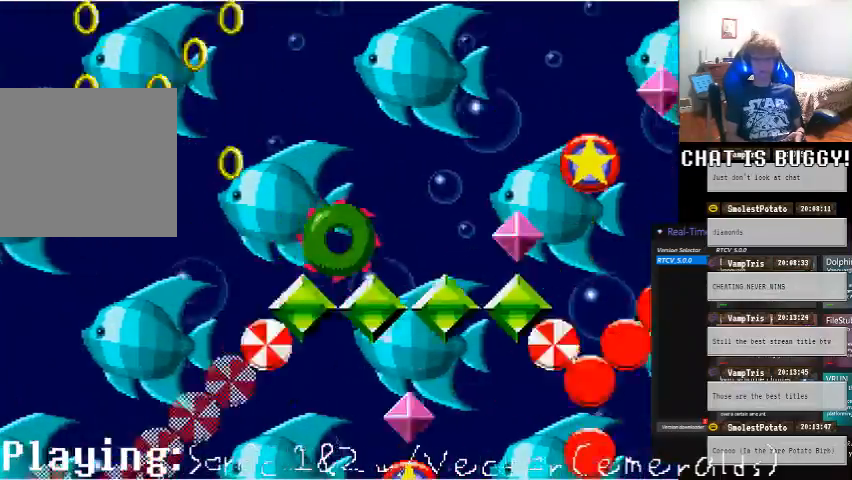
{"dt_ms": 500, "buttons": ["A", "DPAD_LEFT"], "left_stick": "center", "right_stick": "center", "events": [[450, "A", "down"]]}
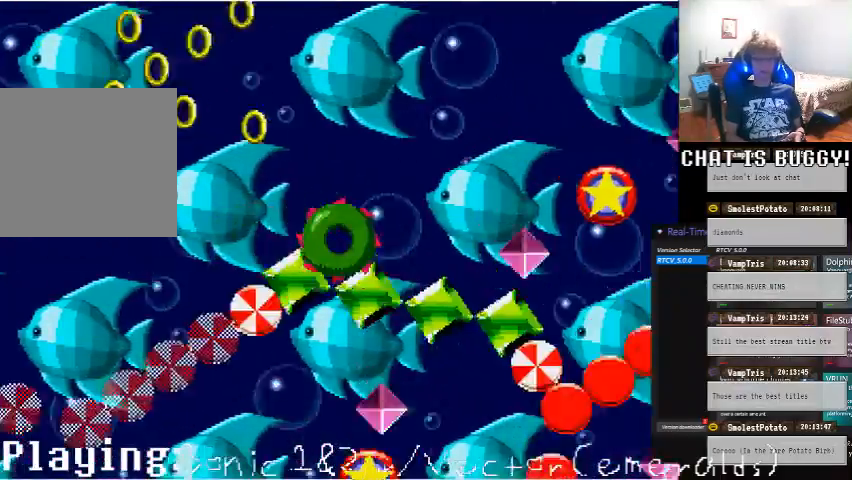
{"dt_ms": 500, "buttons": ["DPAD_LEFT"], "left_stick": "center", "right_stick": "center", "events": [[50, "X", "down"], [100, "A", "up"], [100, "X", "up"]]}